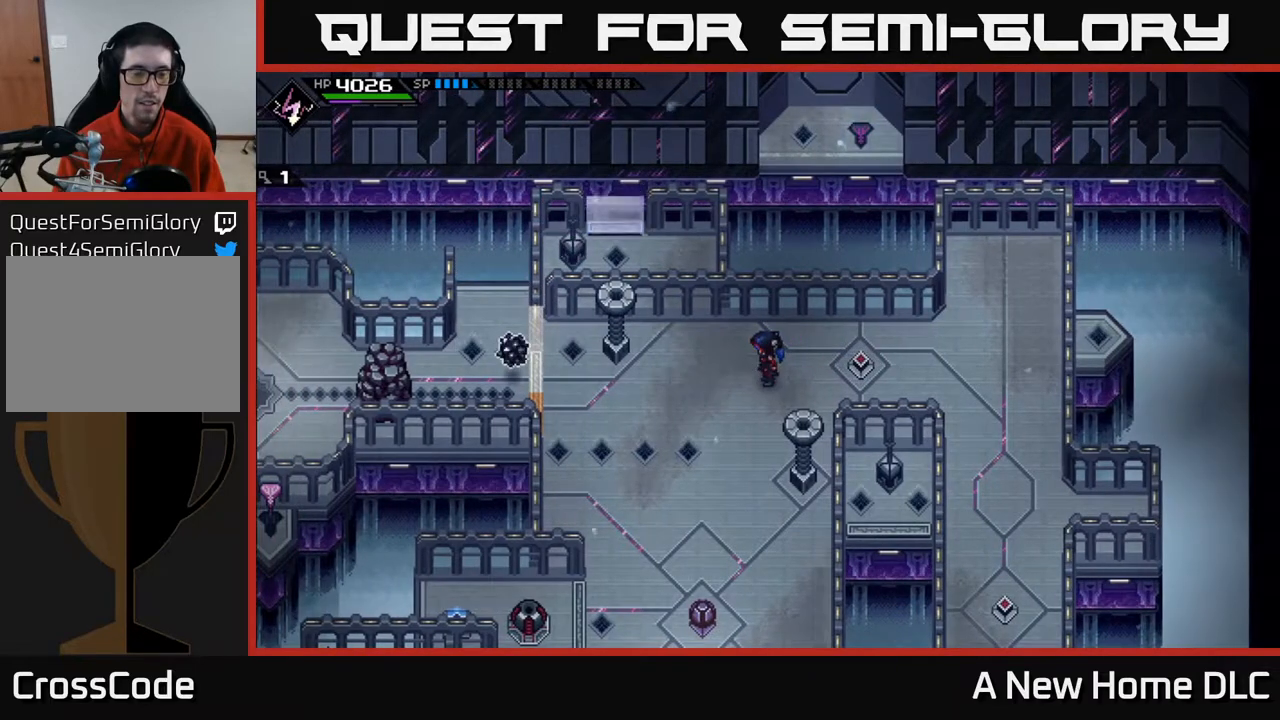
Gameplay with a controller (Xbox layout); each line is a JSON object with the inputs held at the frame after it. "events" lists button and stick changes between this image and that frame as [ms after this image, input, new state], when the widget could be followed in between.
{"buttons": [], "left_stick": "down", "right_stick": "down-left", "events": [[300, "left_stick", "down"], [333, "right_stick", "left"], [483, "right_stick", "down-left"]]}
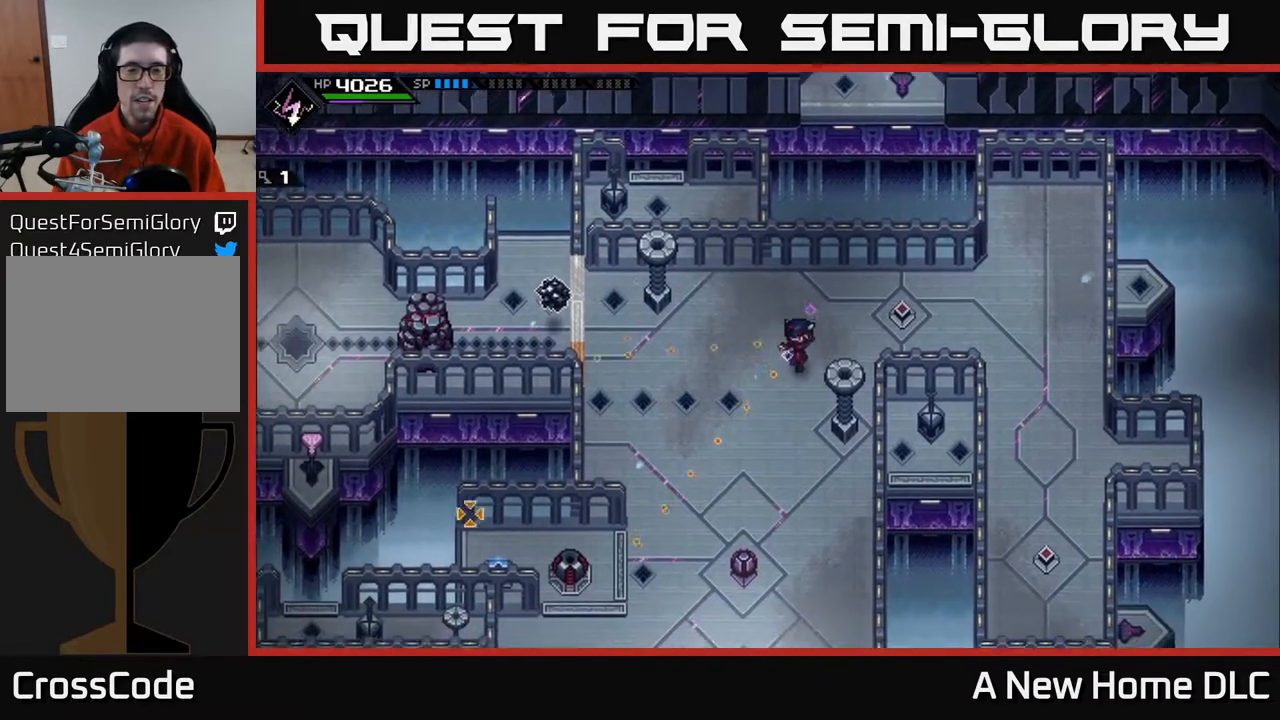
{"buttons": [], "left_stick": "center", "right_stick": "down-left", "events": [[50, "left_stick", "center"]]}
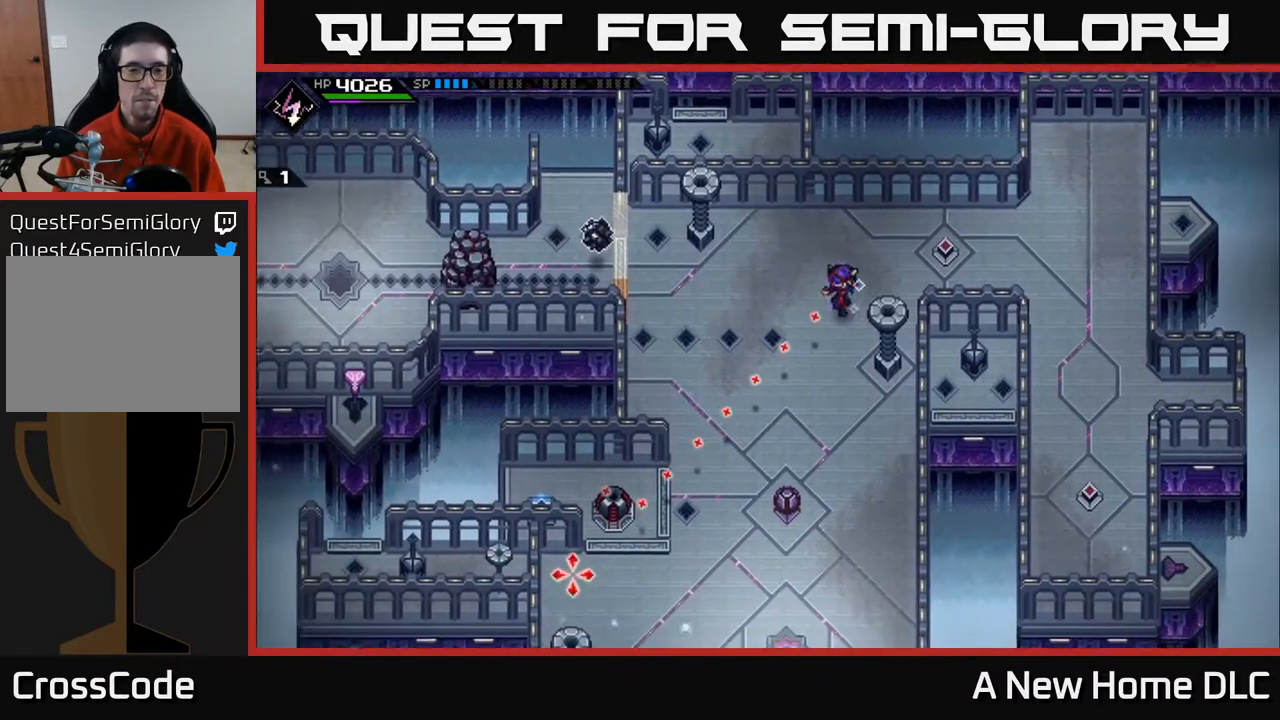
{"buttons": [], "left_stick": "center", "right_stick": "down-left", "events": []}
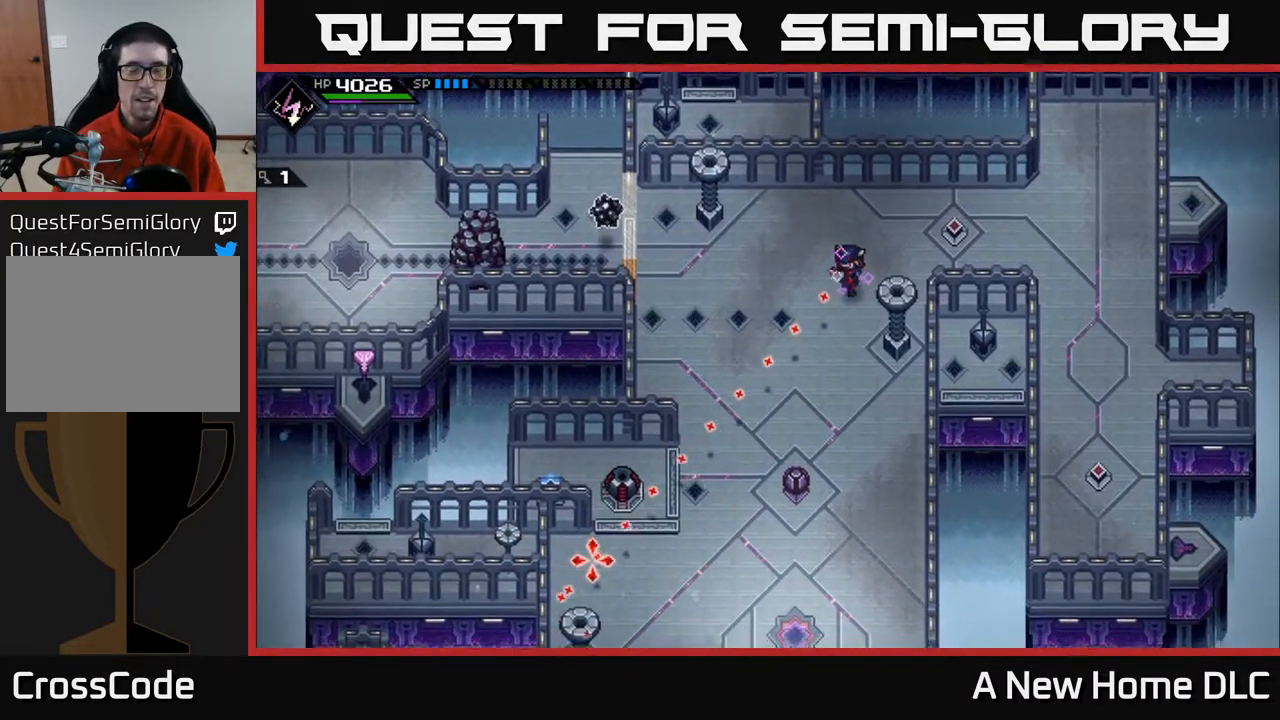
{"buttons": ["R1"], "left_stick": "center", "right_stick": "down", "events": [[100, "left_stick", "down"], [100, "right_stick", "down"], [467, "left_stick", "center"], [483, "R1", "down"]]}
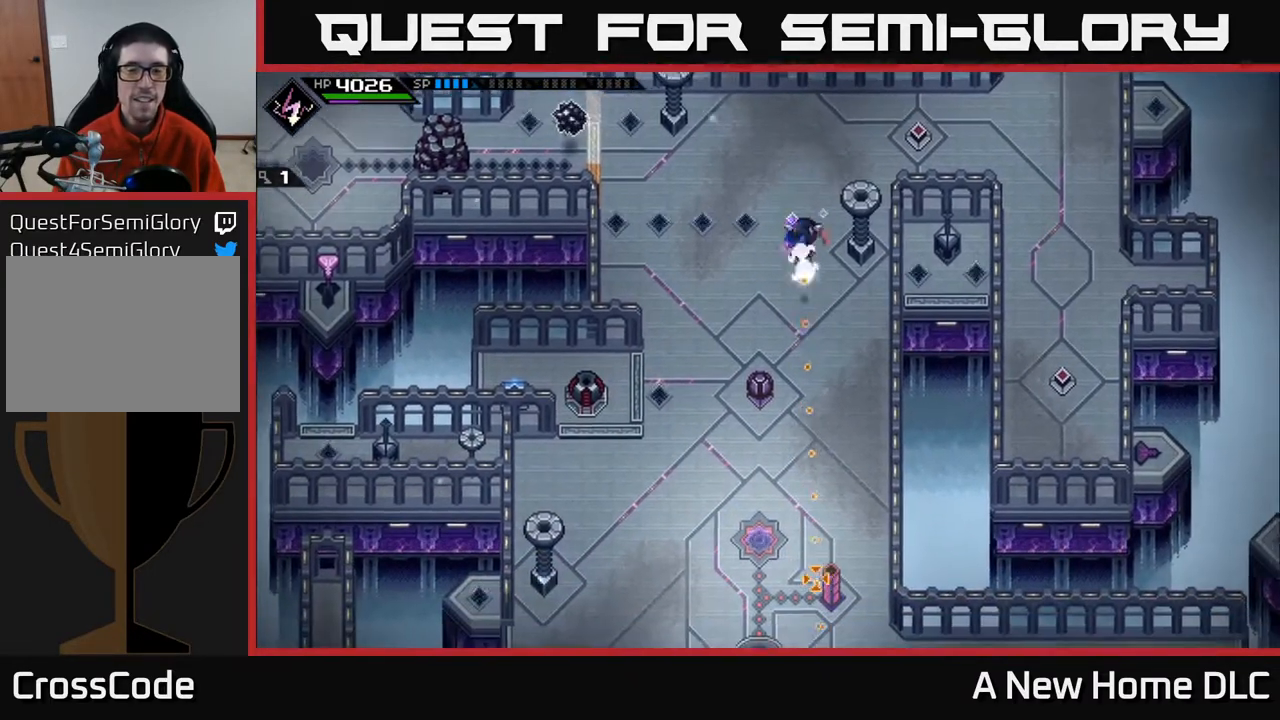
{"buttons": ["R1"], "left_stick": "center", "right_stick": "down", "events": []}
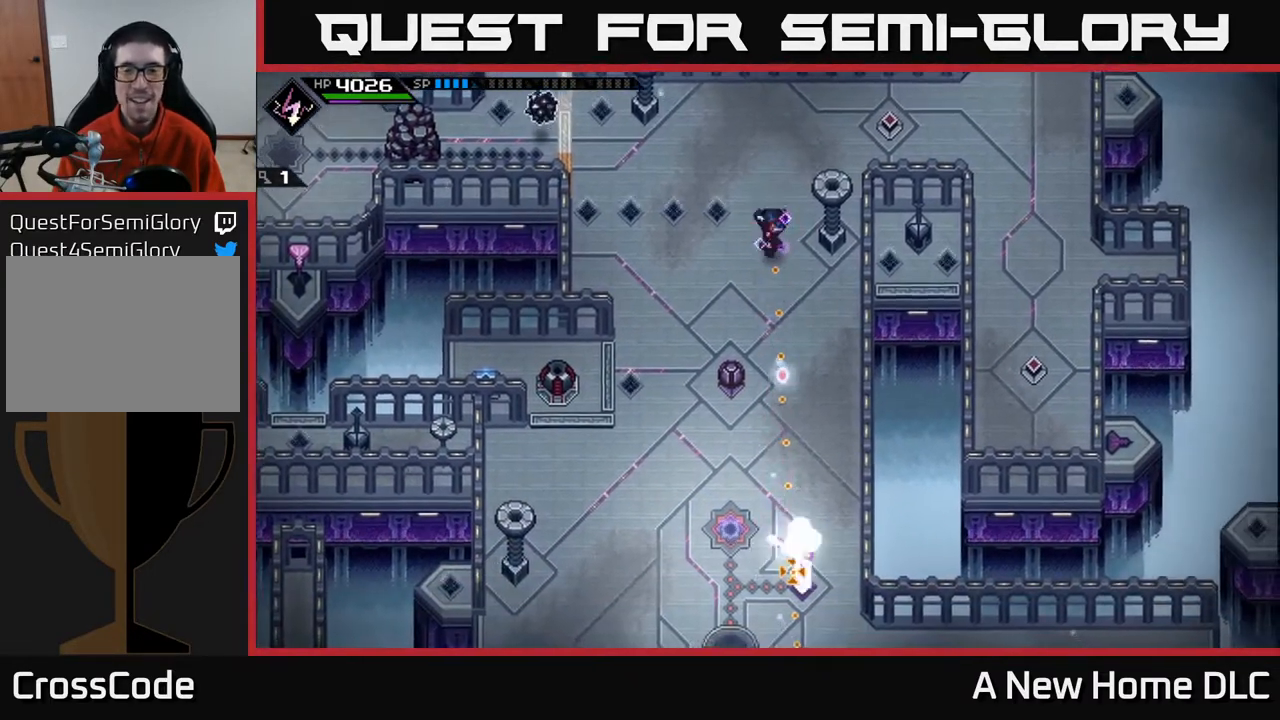
{"buttons": [], "left_stick": "center", "right_stick": "down", "events": [[283, "R1", "up"]]}
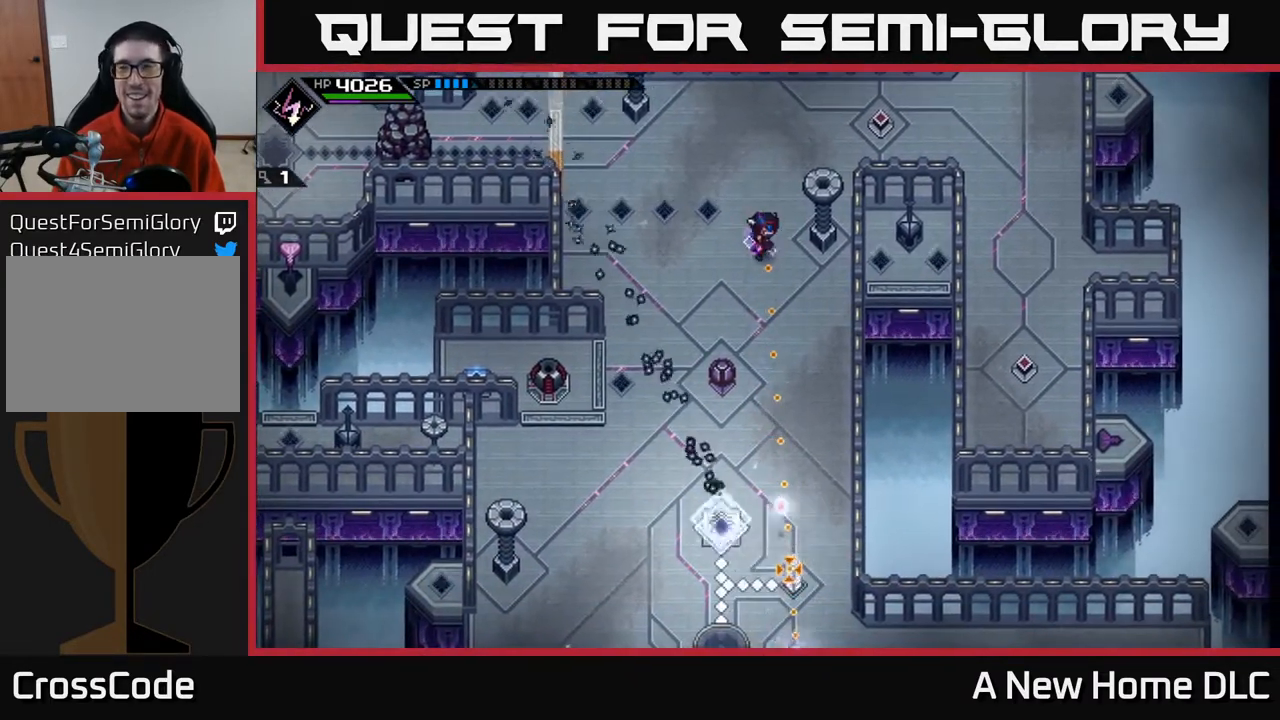
{"buttons": [], "left_stick": "center", "right_stick": "center", "events": [[167, "DPAD_RIGHT", "down"], [217, "right_stick", "center"], [267, "DPAD_RIGHT", "up"]]}
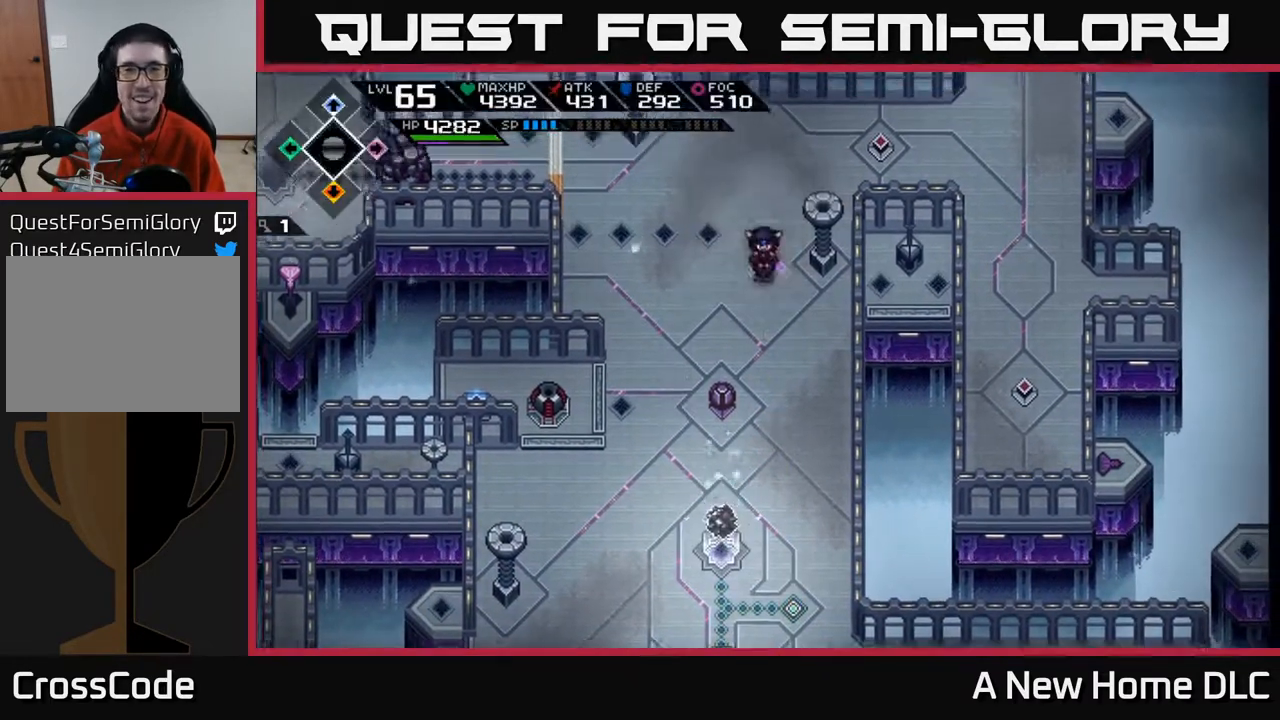
{"buttons": [], "left_stick": "down", "right_stick": "center", "events": [[33, "left_stick", "down-right"], [417, "left_stick", "down"]]}
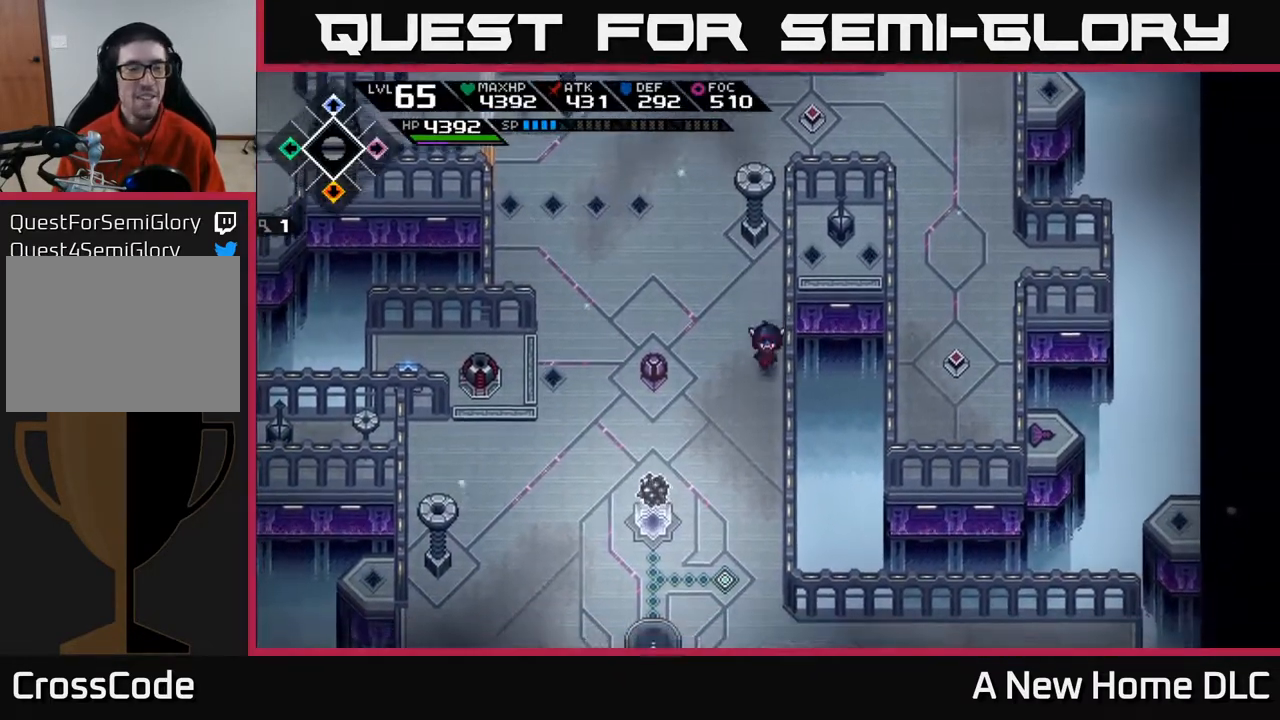
{"buttons": [], "left_stick": "left", "right_stick": "left", "events": [[200, "left_stick", "left"], [267, "right_stick", "left"]]}
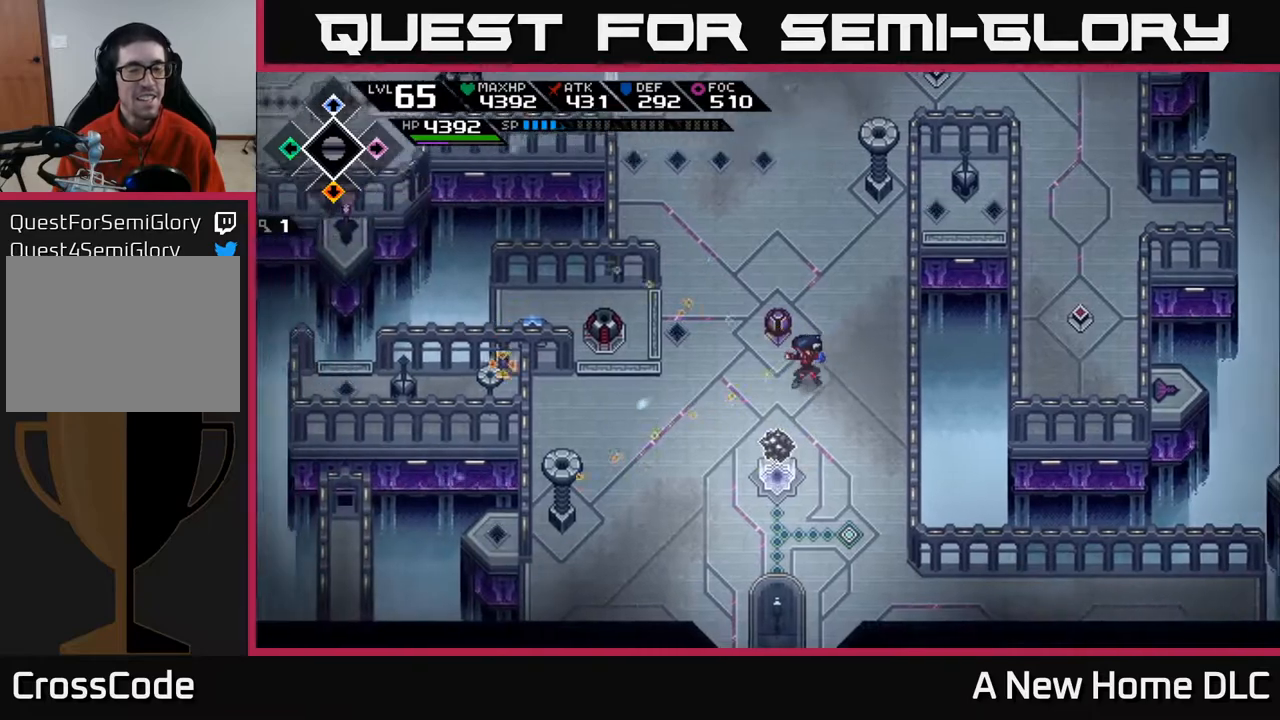
{"buttons": [], "left_stick": "down-right", "right_stick": "down", "events": [[50, "right_stick", "center"], [83, "left_stick", "down"], [200, "right_stick", "down"], [217, "left_stick", "up-right"], [350, "left_stick", "up-left"], [467, "left_stick", "down-right"]]}
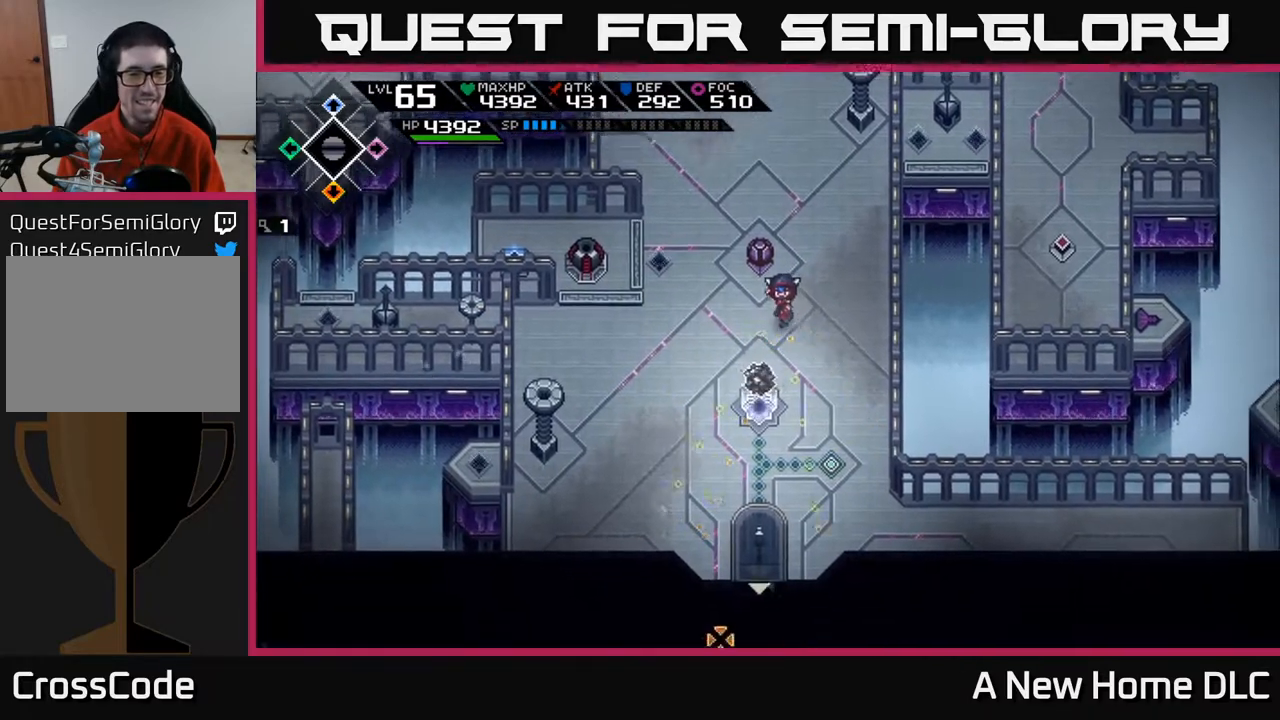
{"buttons": [], "left_stick": "down", "right_stick": "left", "events": [[17, "right_stick", "down-left"], [150, "right_stick", "left"], [283, "left_stick", "down"]]}
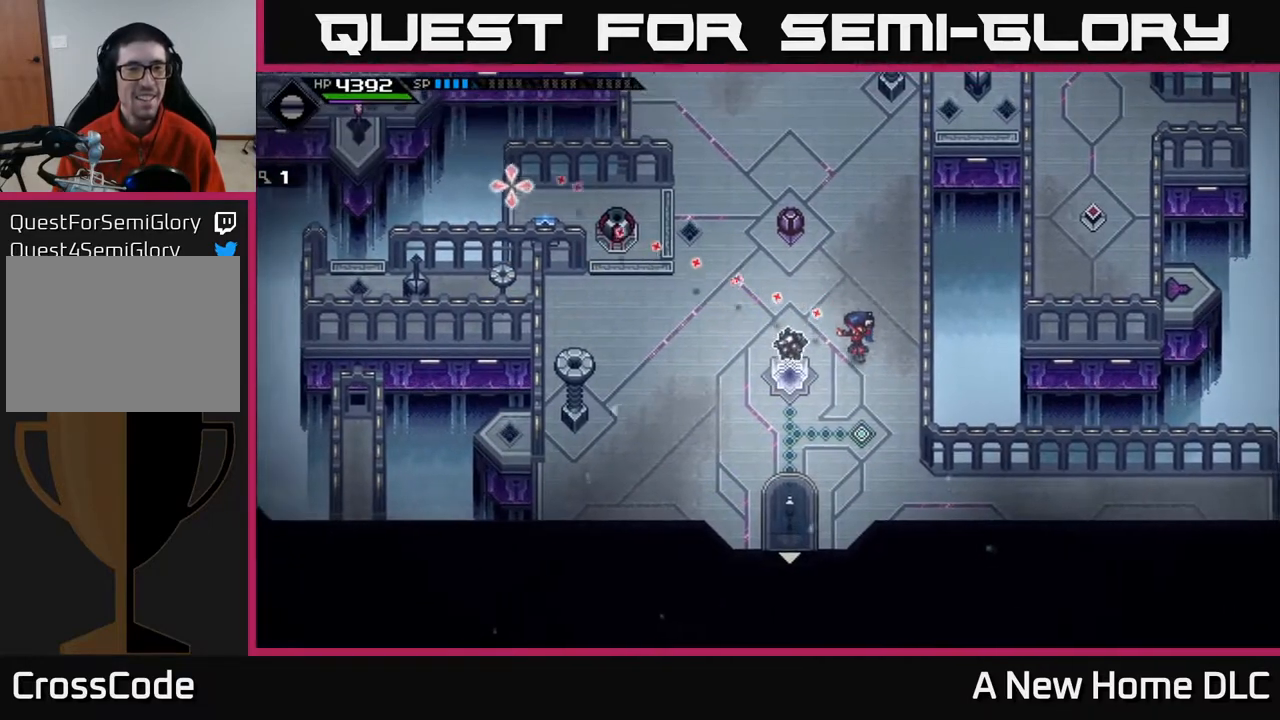
{"buttons": ["R1"], "left_stick": "center", "right_stick": "up-left", "events": [[17, "right_stick", "up-left"], [267, "R1", "down"], [350, "left_stick", "center"]]}
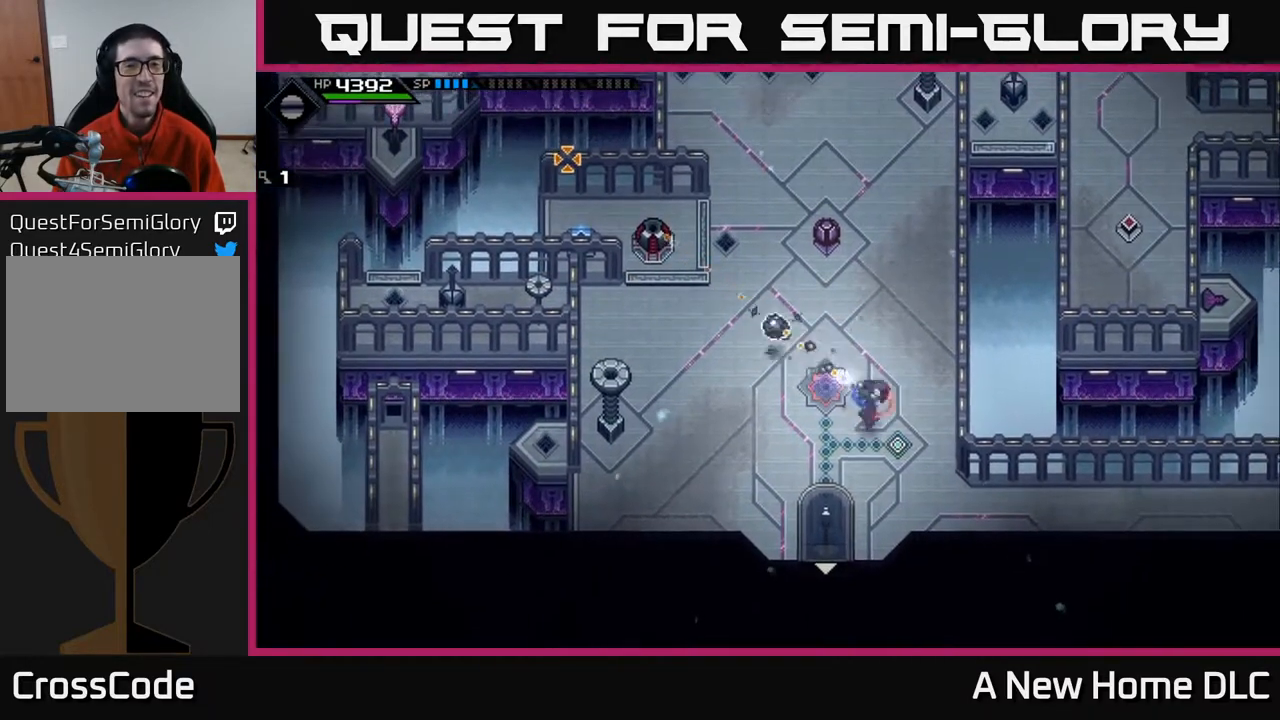
{"buttons": [], "left_stick": "center", "right_stick": "up-left", "events": [[150, "left_stick", "left"], [333, "left_stick", "center"], [467, "R1", "up"]]}
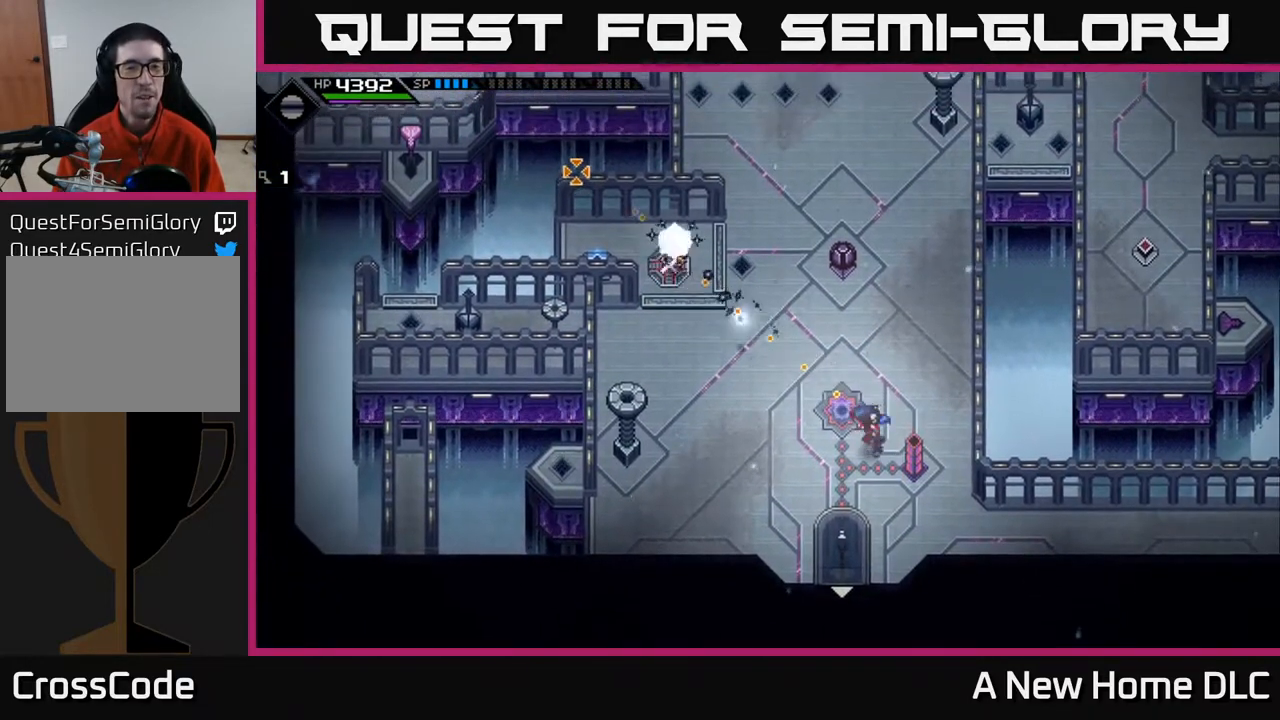
{"buttons": [], "left_stick": "center", "right_stick": "up-left", "events": [[300, "DPAD_RIGHT", "down"], [400, "DPAD_RIGHT", "up"]]}
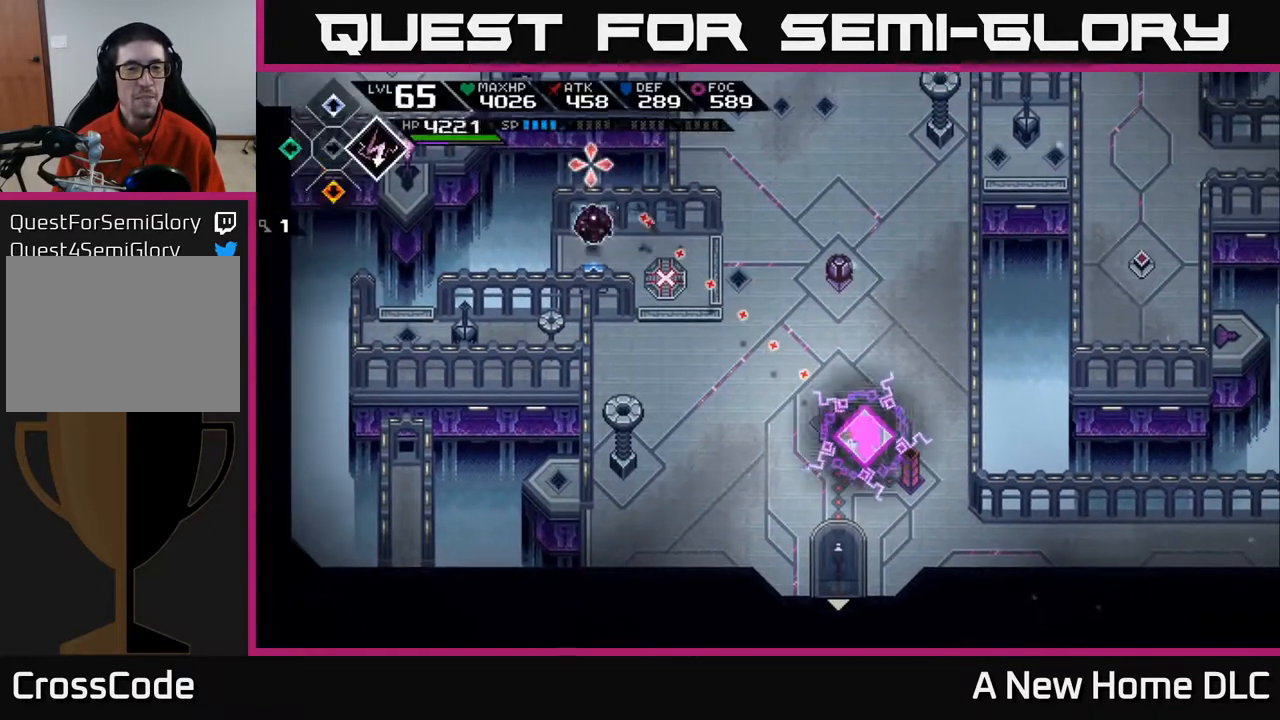
{"buttons": [], "left_stick": "center", "right_stick": "up-left", "events": [[283, "R1", "down"], [400, "R1", "up"]]}
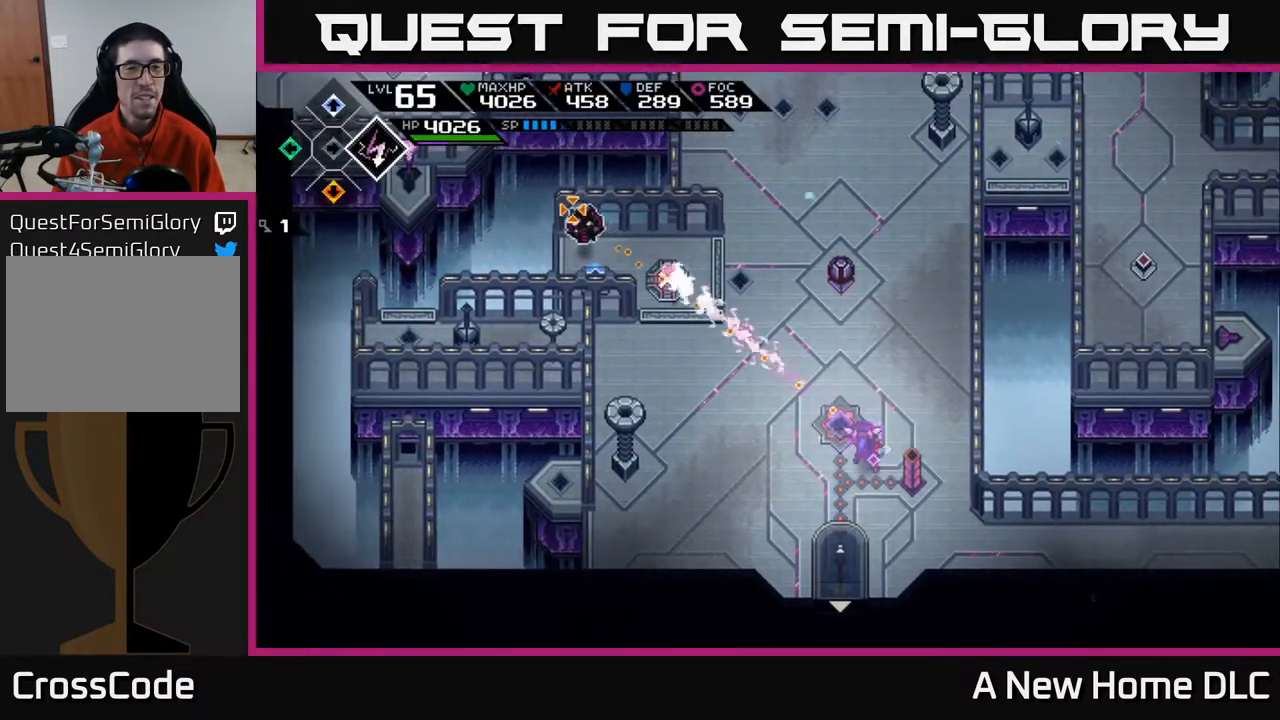
{"buttons": [], "left_stick": "down-right", "right_stick": "up-left", "events": [[383, "left_stick", "right"], [467, "left_stick", "down-right"]]}
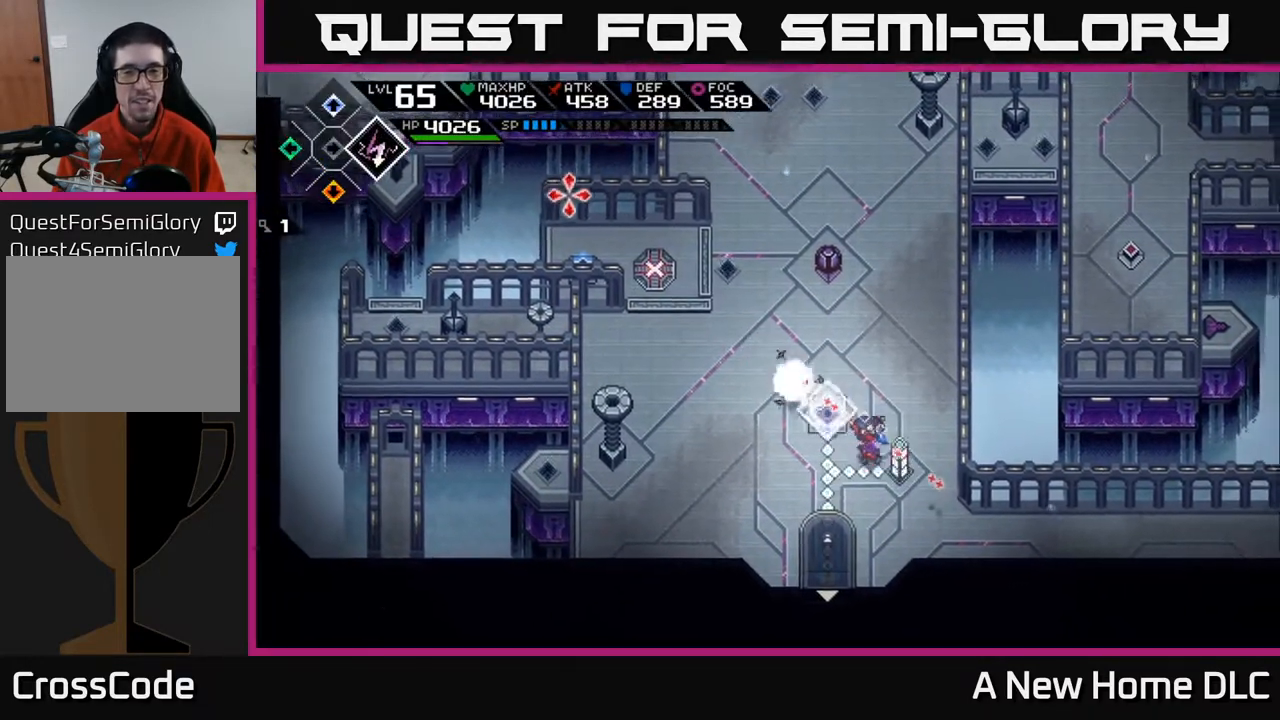
{"buttons": [], "left_stick": "down-right", "right_stick": "up-left", "events": []}
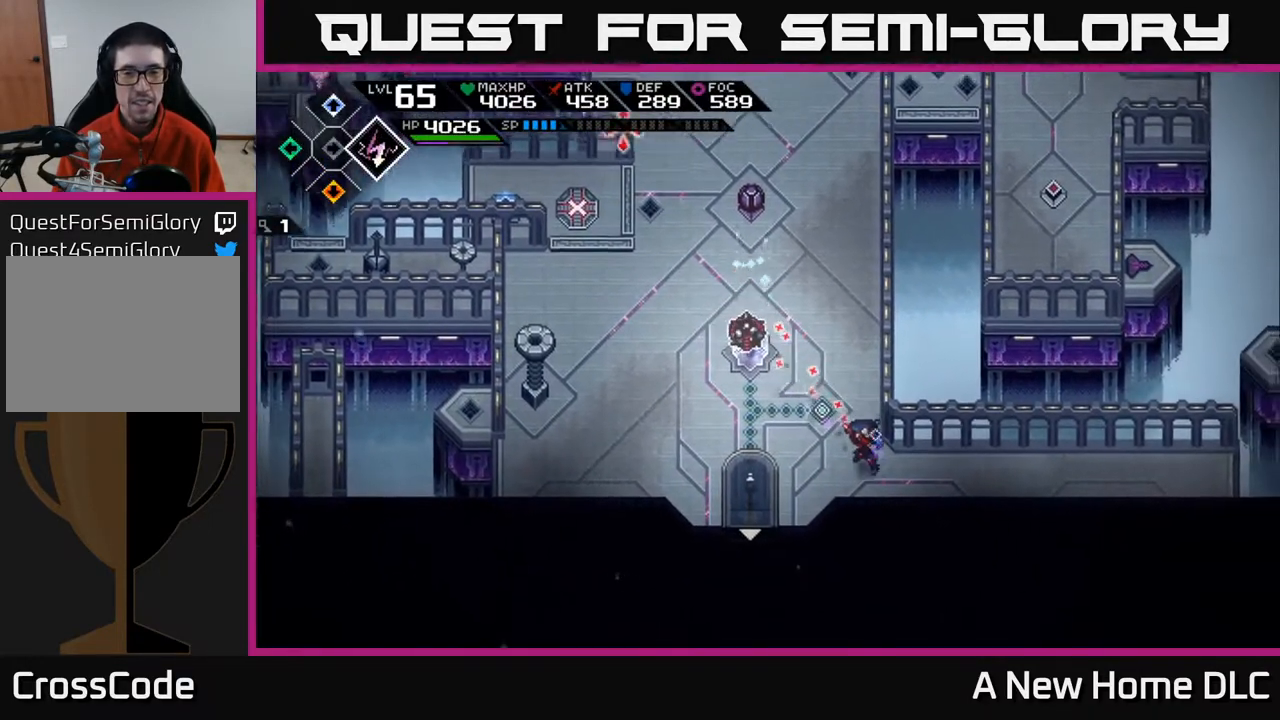
{"buttons": [], "left_stick": "right", "right_stick": "up-left", "events": [[50, "left_stick", "down-left"], [283, "left_stick", "right"]]}
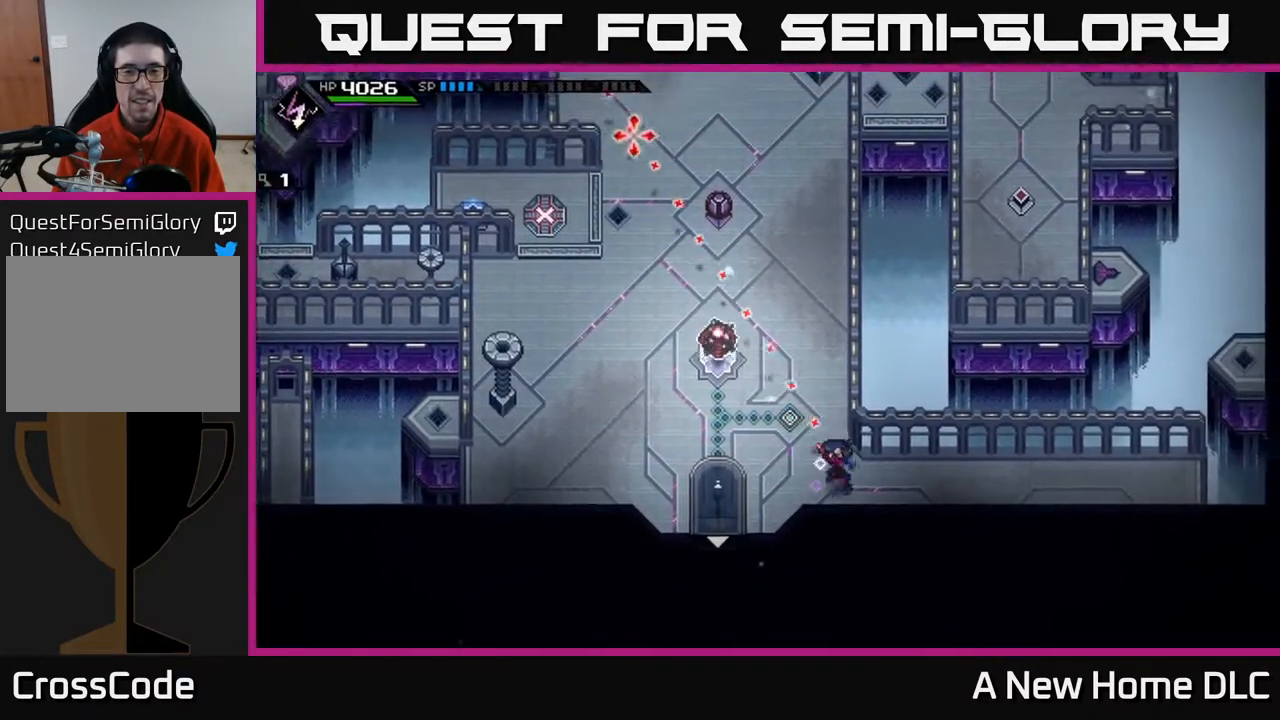
{"buttons": [], "left_stick": "center", "right_stick": "up-left", "events": [[50, "R1", "down"], [150, "R1", "up"], [167, "left_stick", "up"], [300, "left_stick", "center"]]}
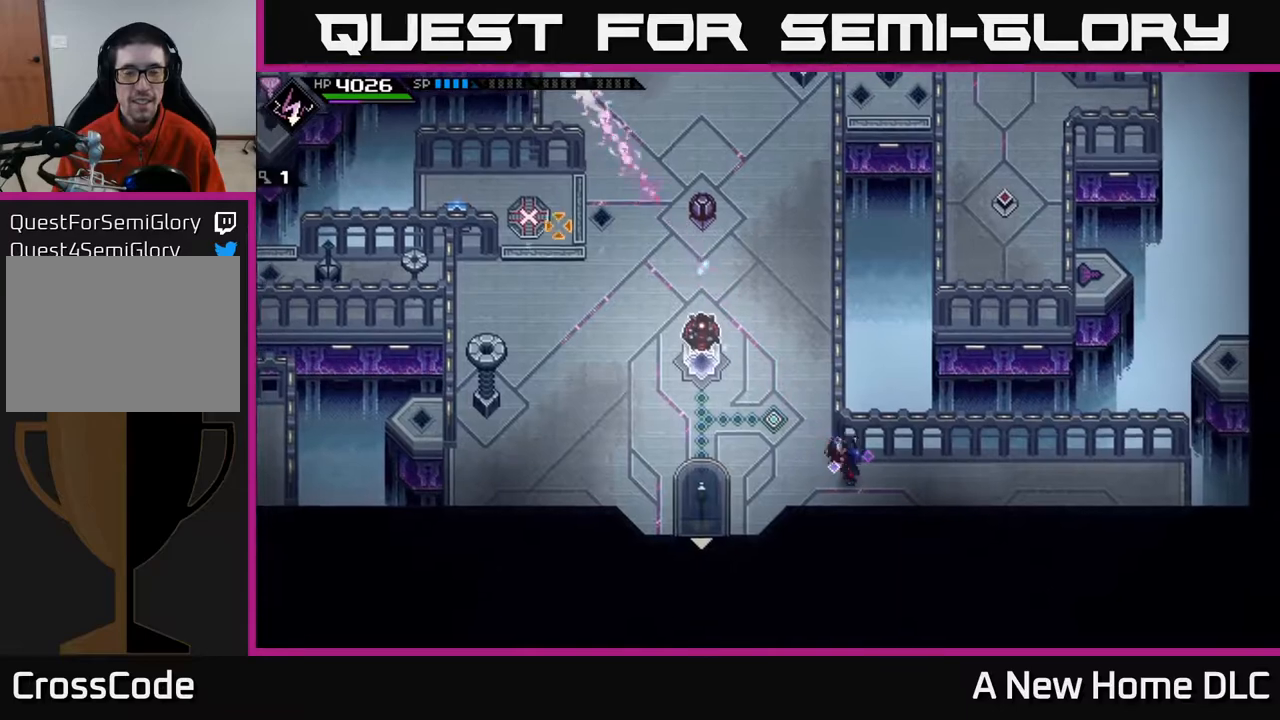
{"buttons": [], "left_stick": "up", "right_stick": "up-left", "events": [[83, "left_stick", "up"], [233, "left_stick", "left"], [433, "left_stick", "up"]]}
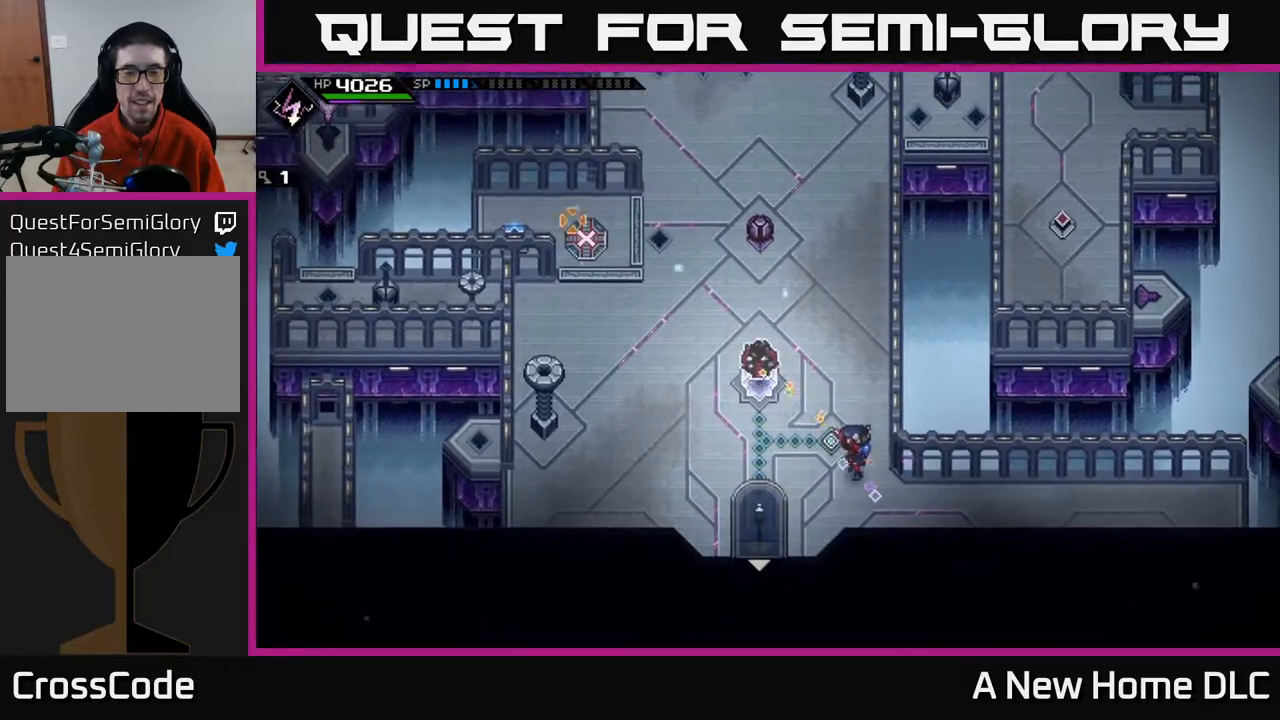
{"buttons": [], "left_stick": "up", "right_stick": "center", "events": [[50, "right_stick", "left"], [67, "left_stick", "up-right"], [300, "R1", "down"], [317, "left_stick", "center"], [350, "R1", "up"], [467, "left_stick", "up"], [500, "right_stick", "center"]]}
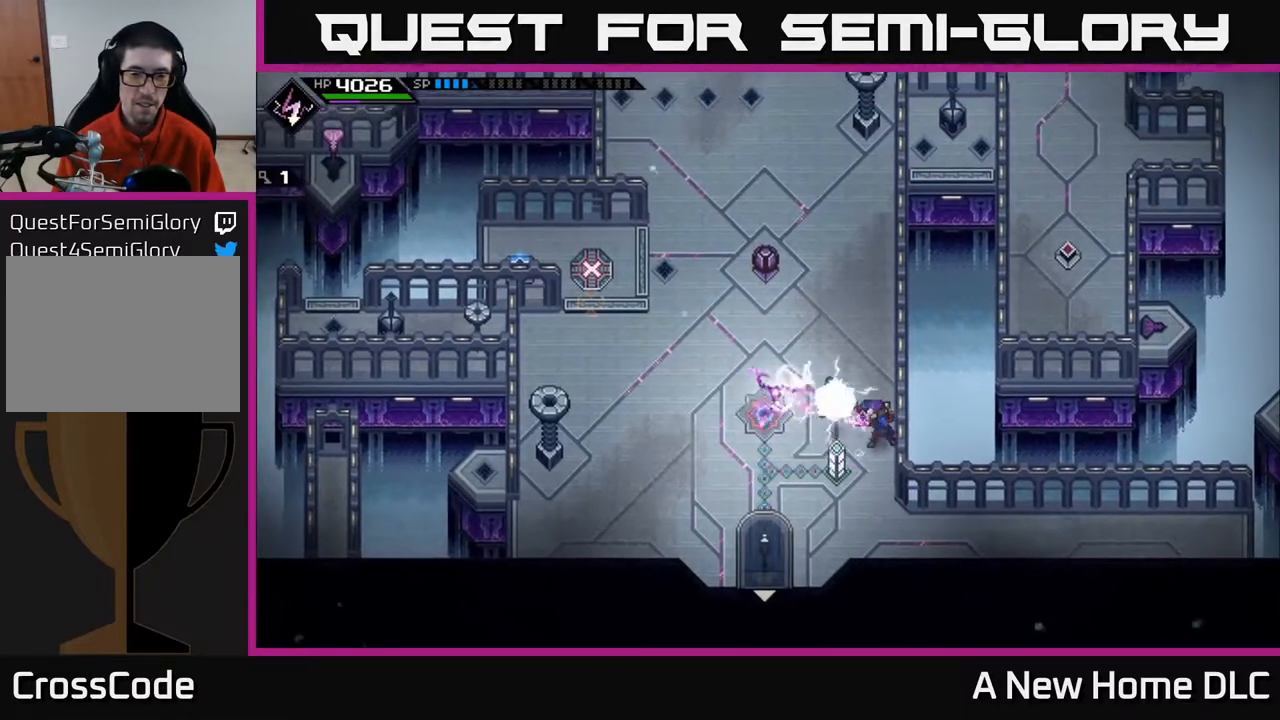
{"buttons": [], "left_stick": "up", "right_stick": "center", "events": []}
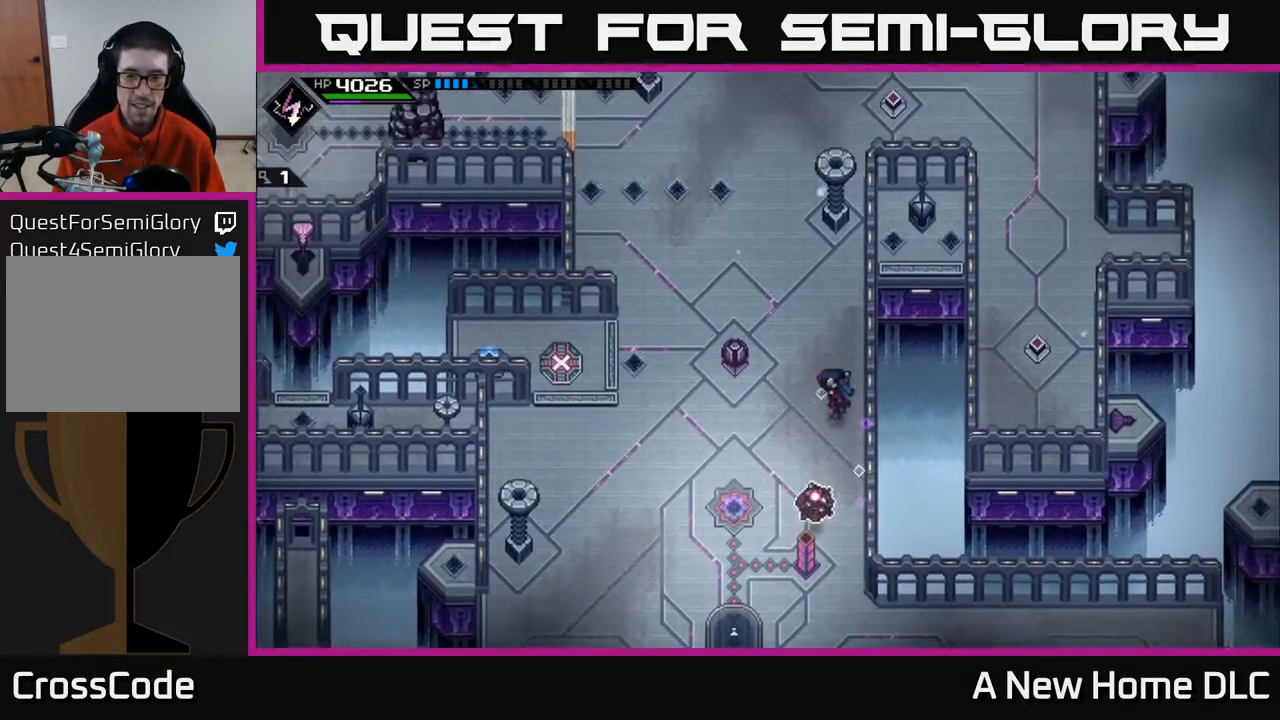
{"buttons": [], "left_stick": "up", "right_stick": "down", "events": [[50, "left_stick", "left"], [150, "right_stick", "down"], [367, "left_stick", "up"]]}
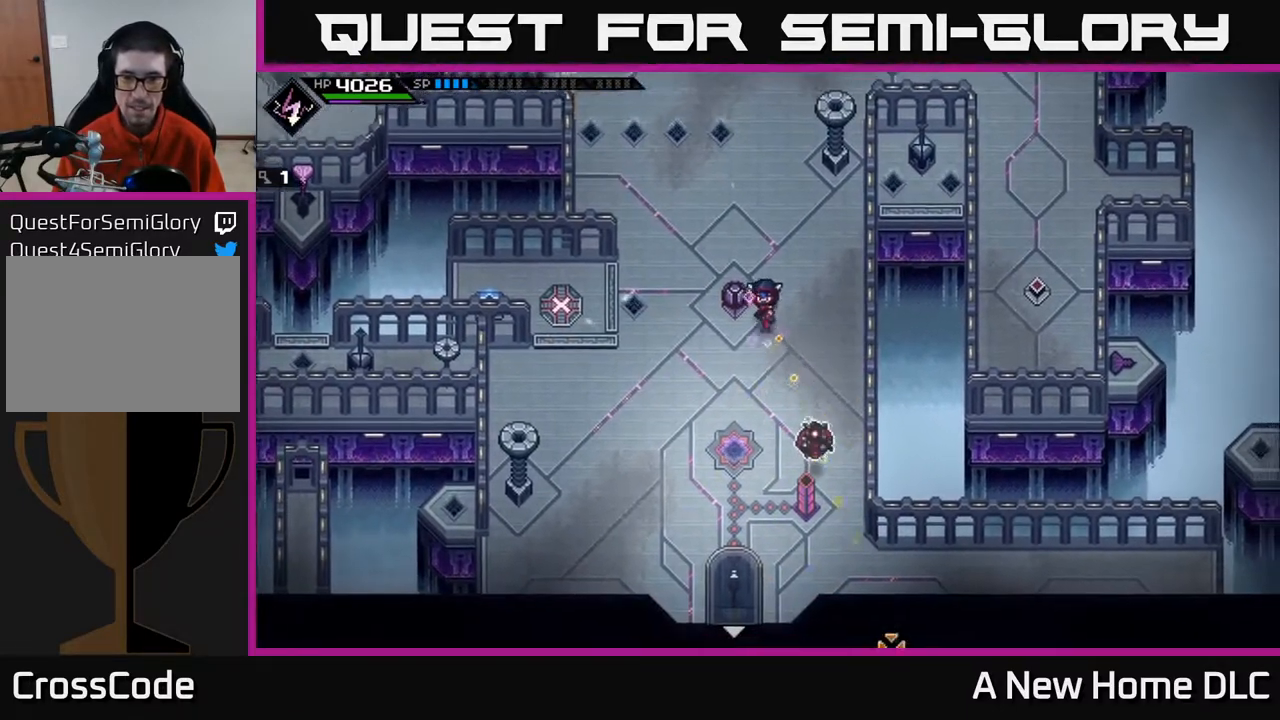
{"buttons": ["R1"], "left_stick": "left", "right_stick": "down-right", "events": [[283, "left_stick", "left"], [467, "R1", "down"], [483, "right_stick", "down-right"]]}
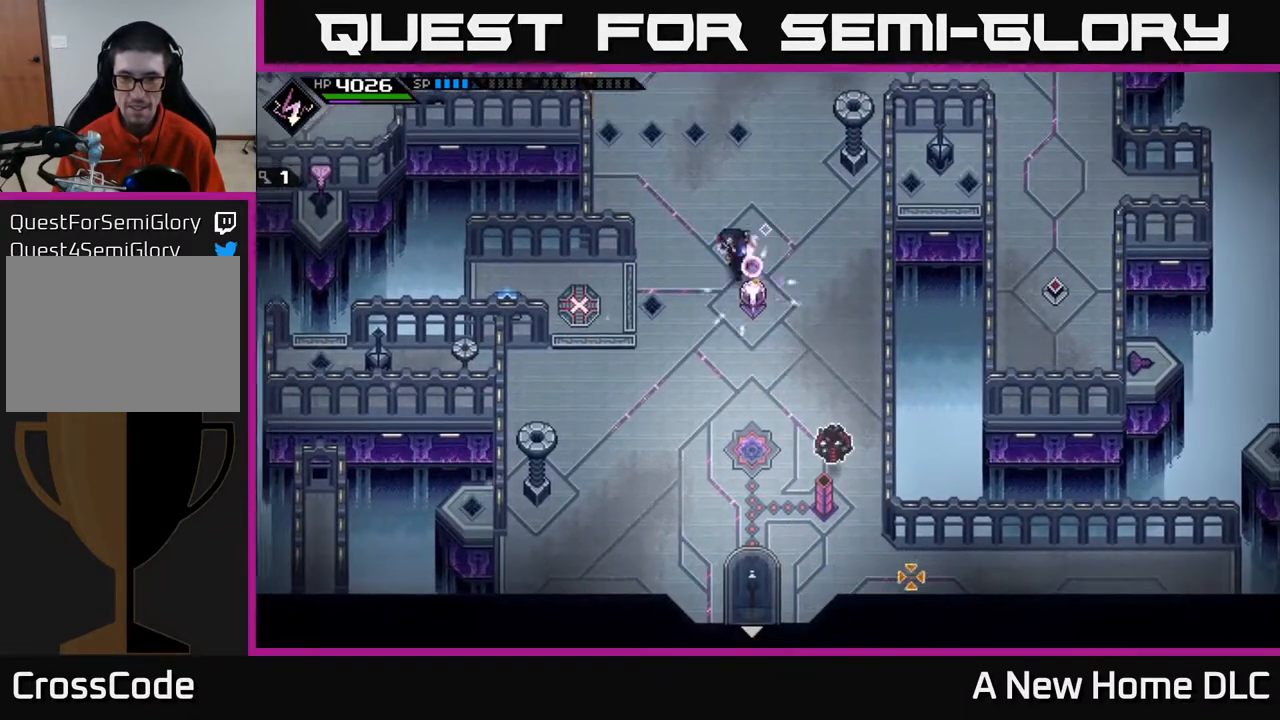
{"buttons": ["R1"], "left_stick": "up", "right_stick": "down-right", "events": [[83, "left_stick", "center"], [367, "left_stick", "up"]]}
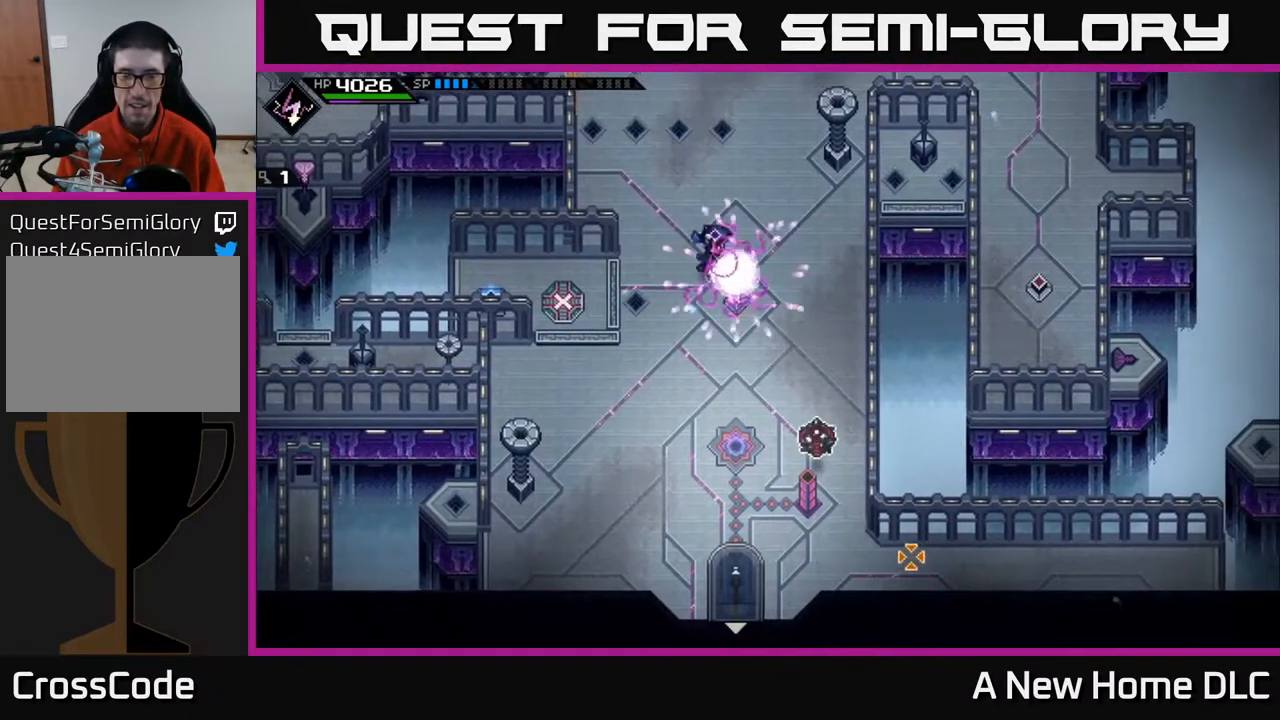
{"buttons": [], "left_stick": "center", "right_stick": "down-right", "events": [[17, "R1", "up"], [50, "left_stick", "center"], [417, "R1", "down"], [483, "R1", "up"]]}
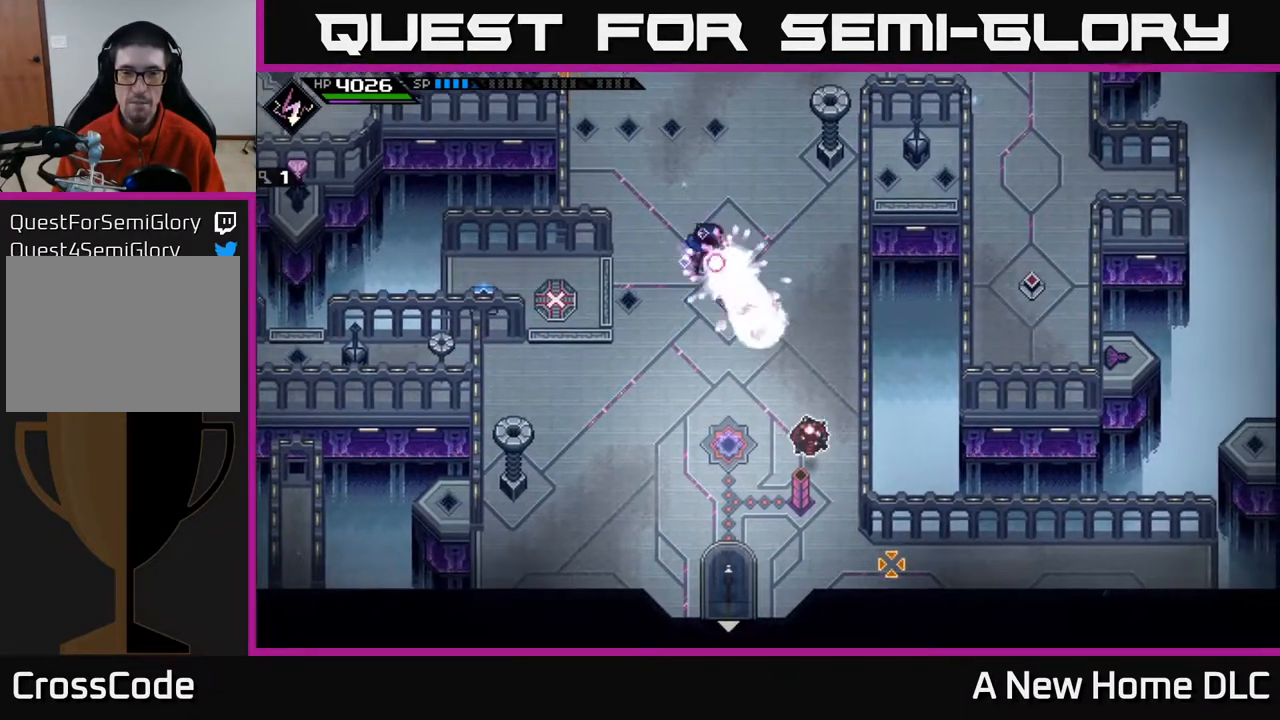
{"buttons": [], "left_stick": "up-right", "right_stick": "down-right", "events": [[200, "left_stick", "up"], [367, "left_stick", "up-right"]]}
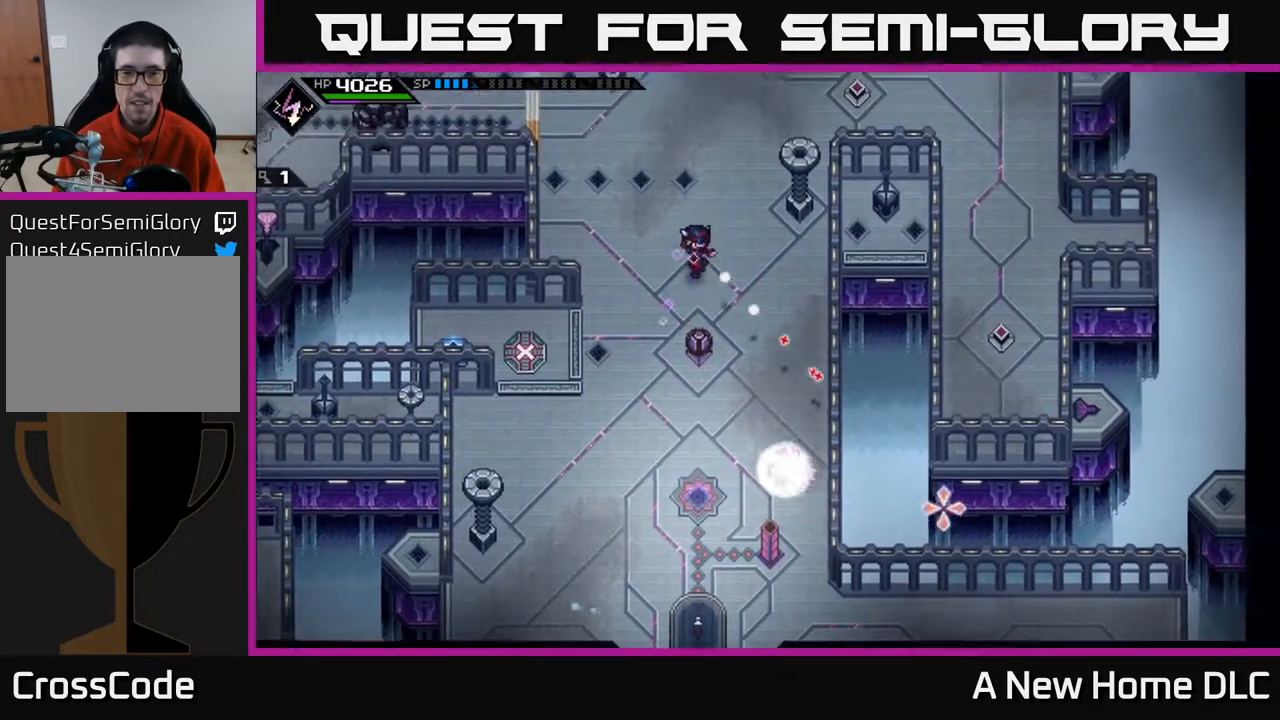
{"buttons": ["R1"], "left_stick": "center", "right_stick": "down-right", "events": [[67, "left_stick", "up-left"], [133, "left_stick", "down-left"], [300, "R1", "down"], [333, "left_stick", "down"], [450, "left_stick", "center"]]}
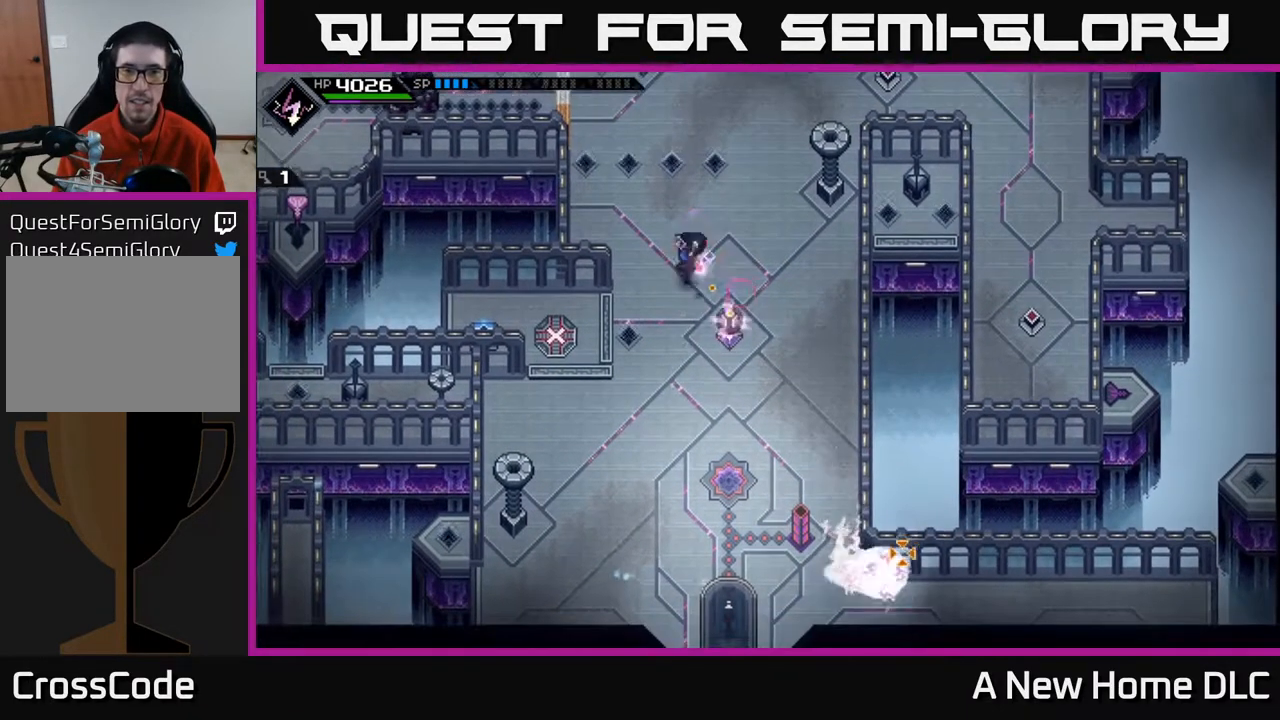
{"buttons": [], "left_stick": "down", "right_stick": "right", "events": [[367, "R1", "up"], [367, "left_stick", "down"], [467, "right_stick", "right"]]}
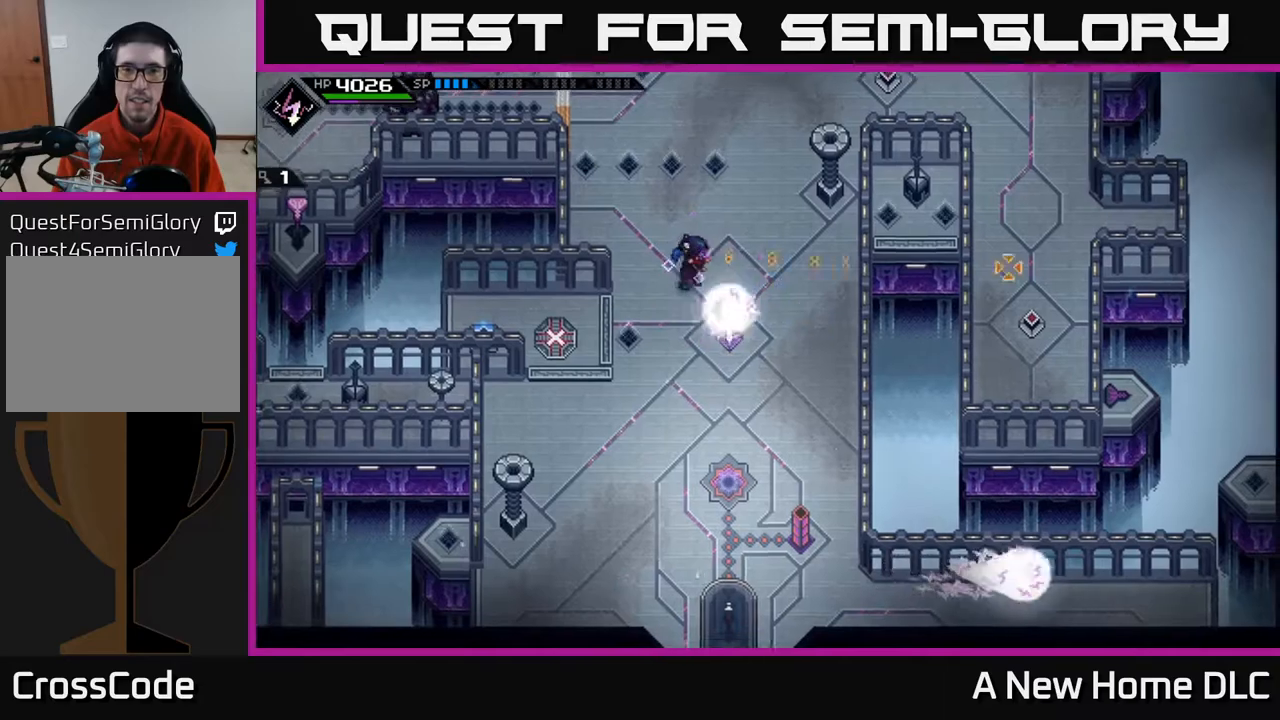
{"buttons": [], "left_stick": "down", "right_stick": "up-right", "events": [[100, "right_stick", "up-right"]]}